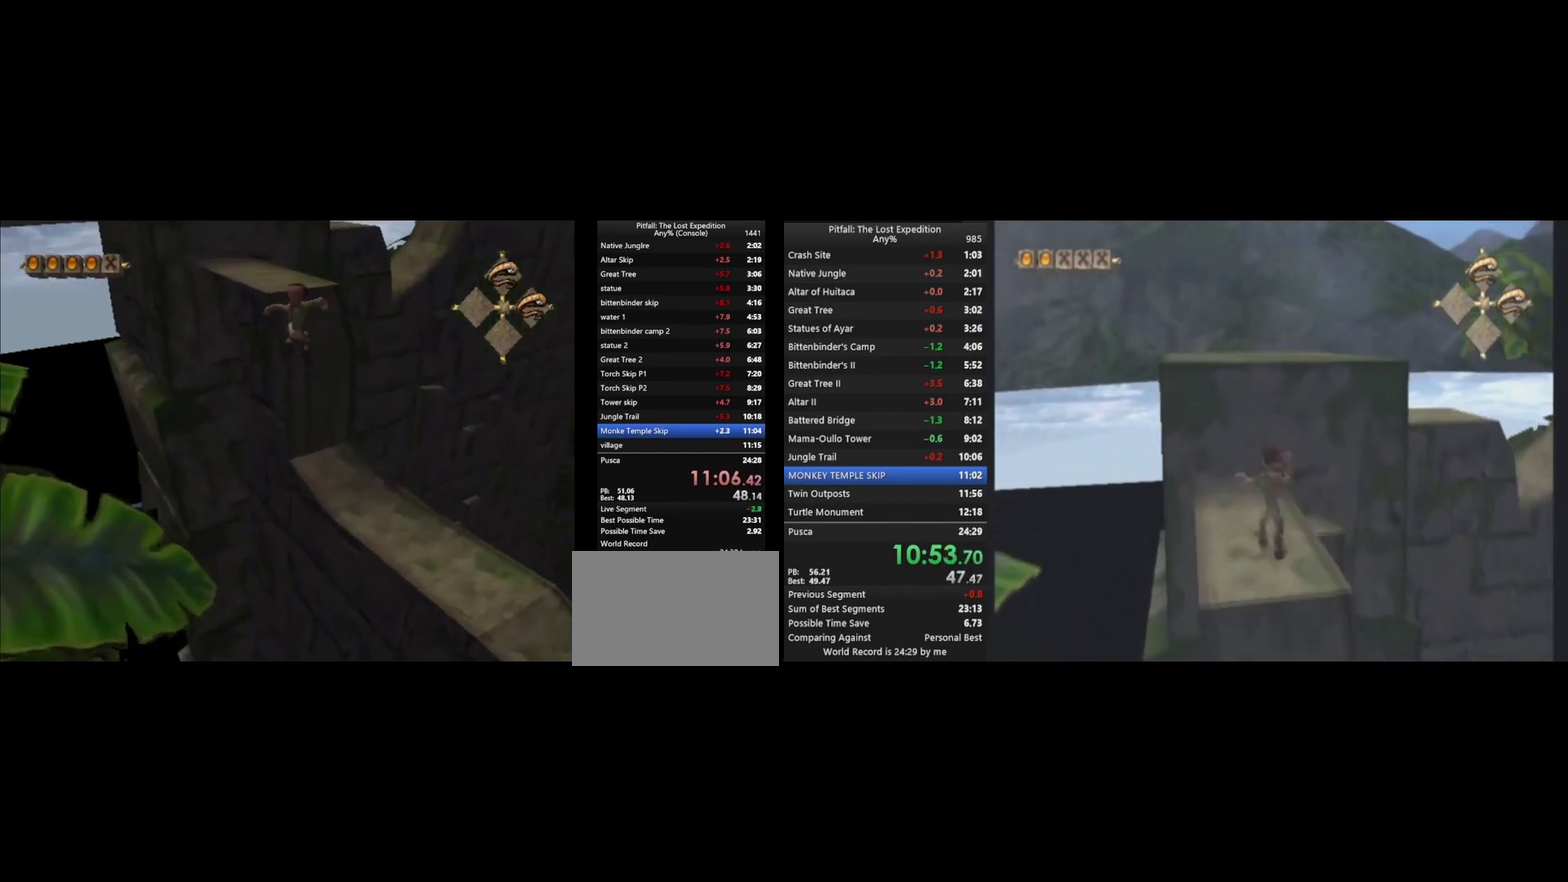
Gameplay with a controller (Nintendo layout); each line is a JSON object with the inputs held at the frame after it. "events" lists button and stick changes between this image and that frame as [ms after this image, input, new state], when the widget could be followed in between. Not read: L3 R3.
{"buttons": [], "left_stick": "up", "right_stick": "center", "events": [[133, "B", "down"], [200, "B", "up"], [267, "R1", "down"], [367, "R1", "up"]]}
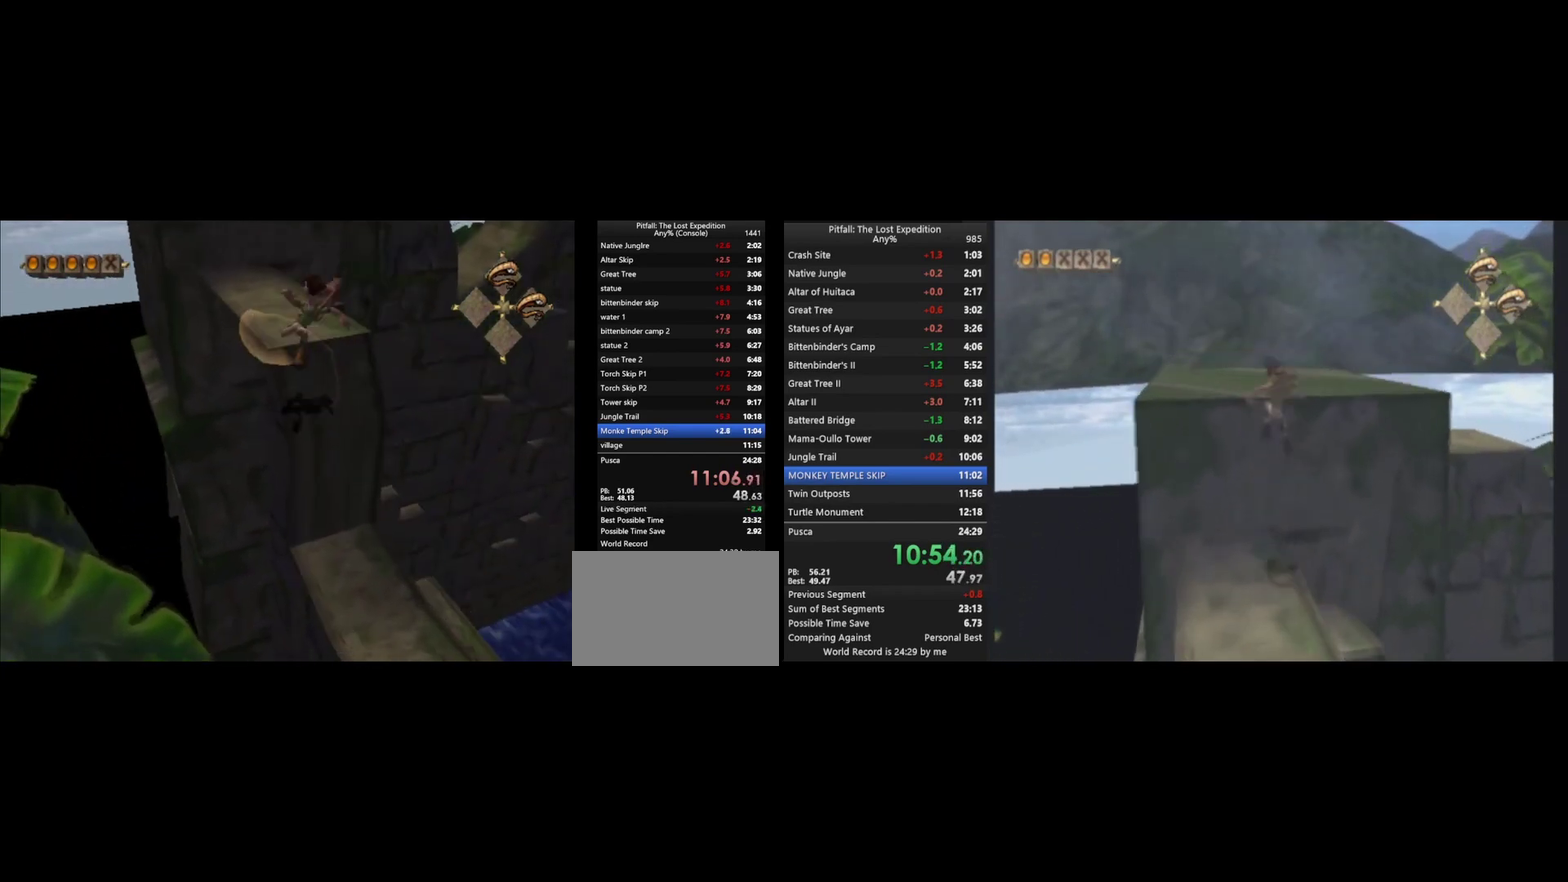
{"buttons": ["A"], "left_stick": "up", "right_stick": "center", "events": [[133, "X", "down"], [300, "X", "up"], [500, "A", "down"]]}
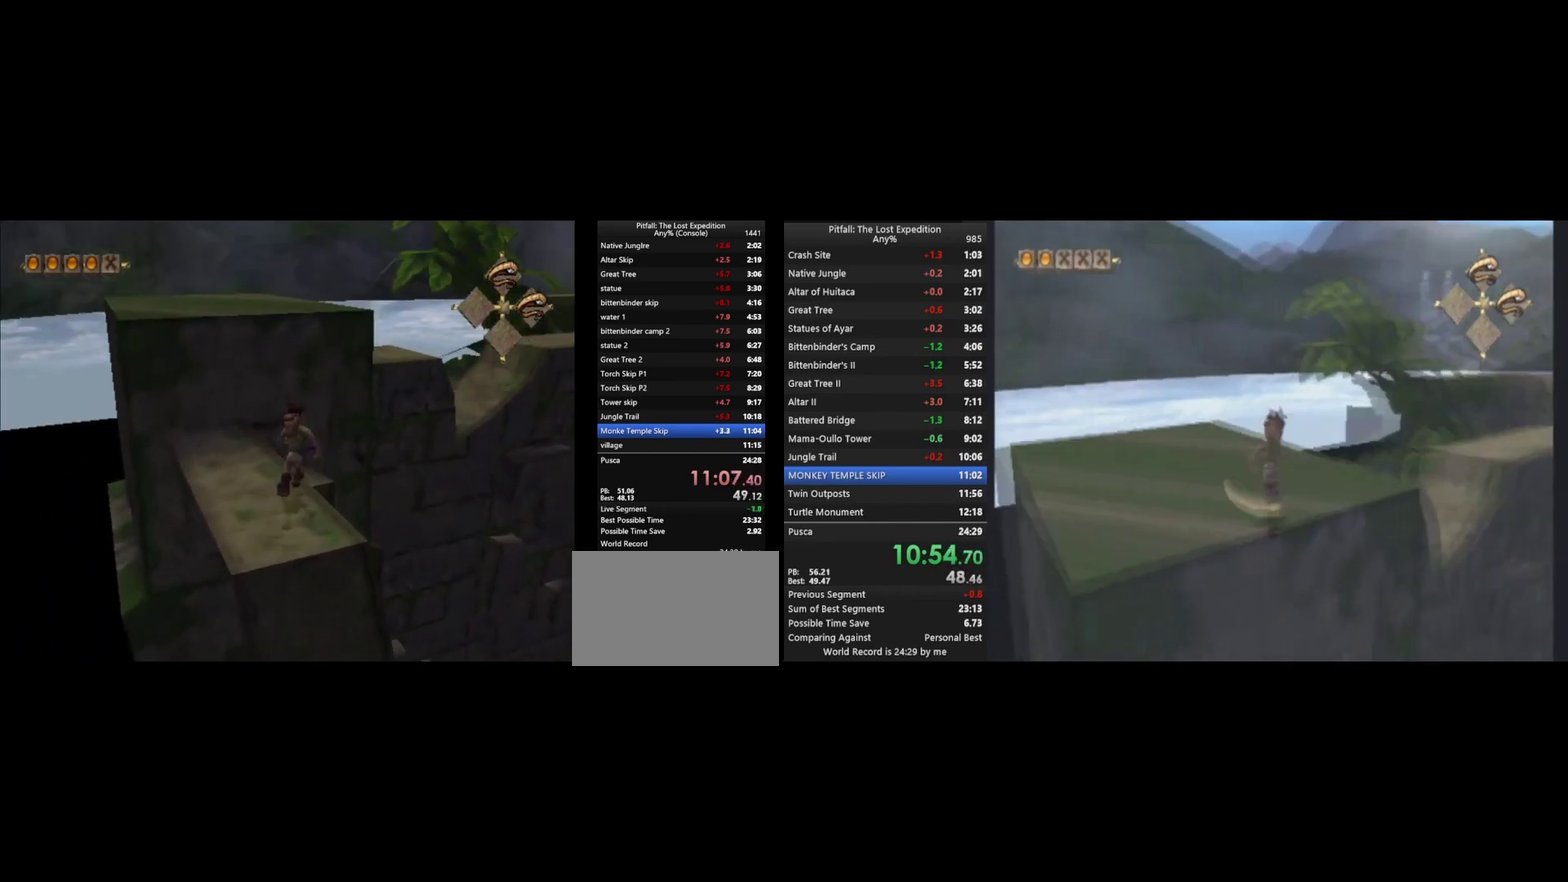
{"buttons": ["B"], "left_stick": "up", "right_stick": "center", "events": [[333, "left_stick", "up-left"], [400, "A", "up"], [433, "B", "down"], [433, "left_stick", "up"]]}
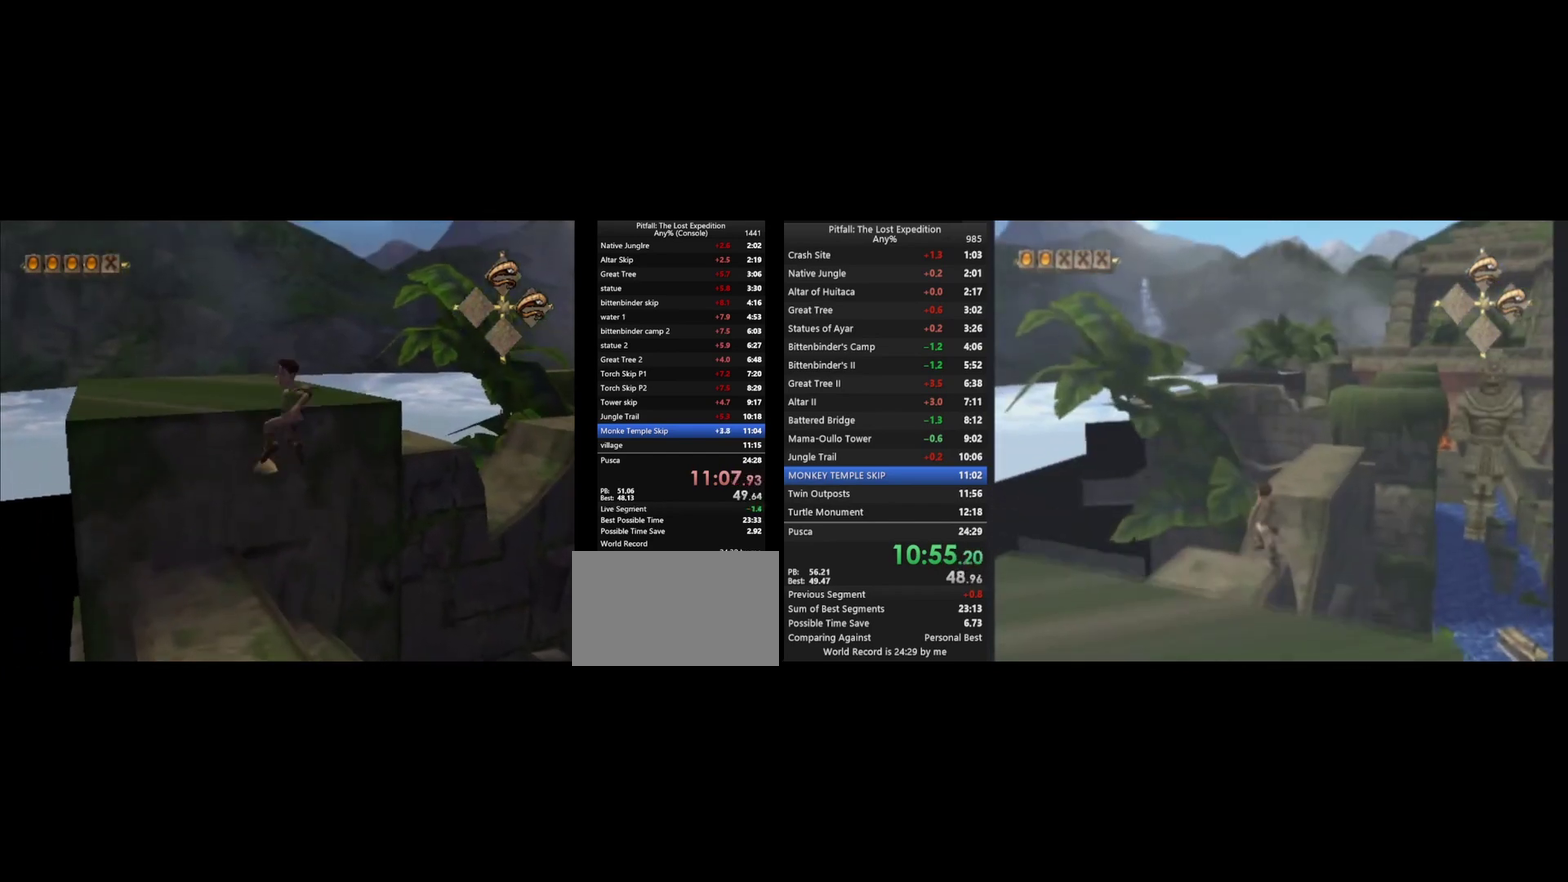
{"buttons": [], "left_stick": "up", "right_stick": "center", "events": [[67, "B", "up"], [200, "L1", "down"], [433, "X", "down"], [500, "L1", "up"], [500, "X", "up"]]}
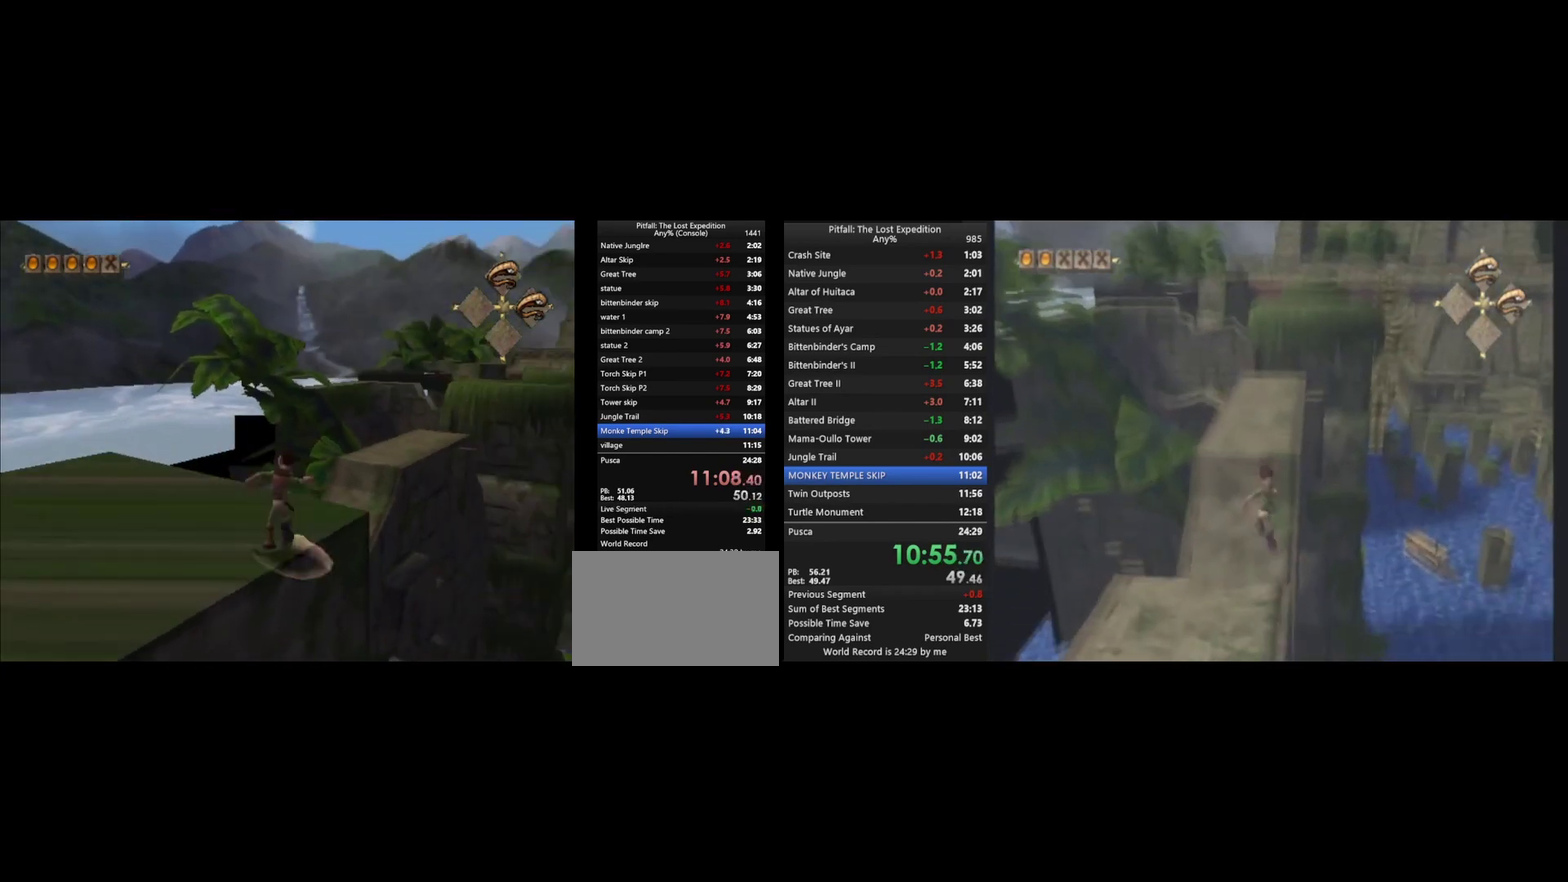
{"buttons": [], "left_stick": "up", "right_stick": "center", "events": [[67, "X", "down"], [133, "X", "up"], [200, "L1", "down"], [200, "X", "down"], [267, "X", "up"], [333, "L1", "up"]]}
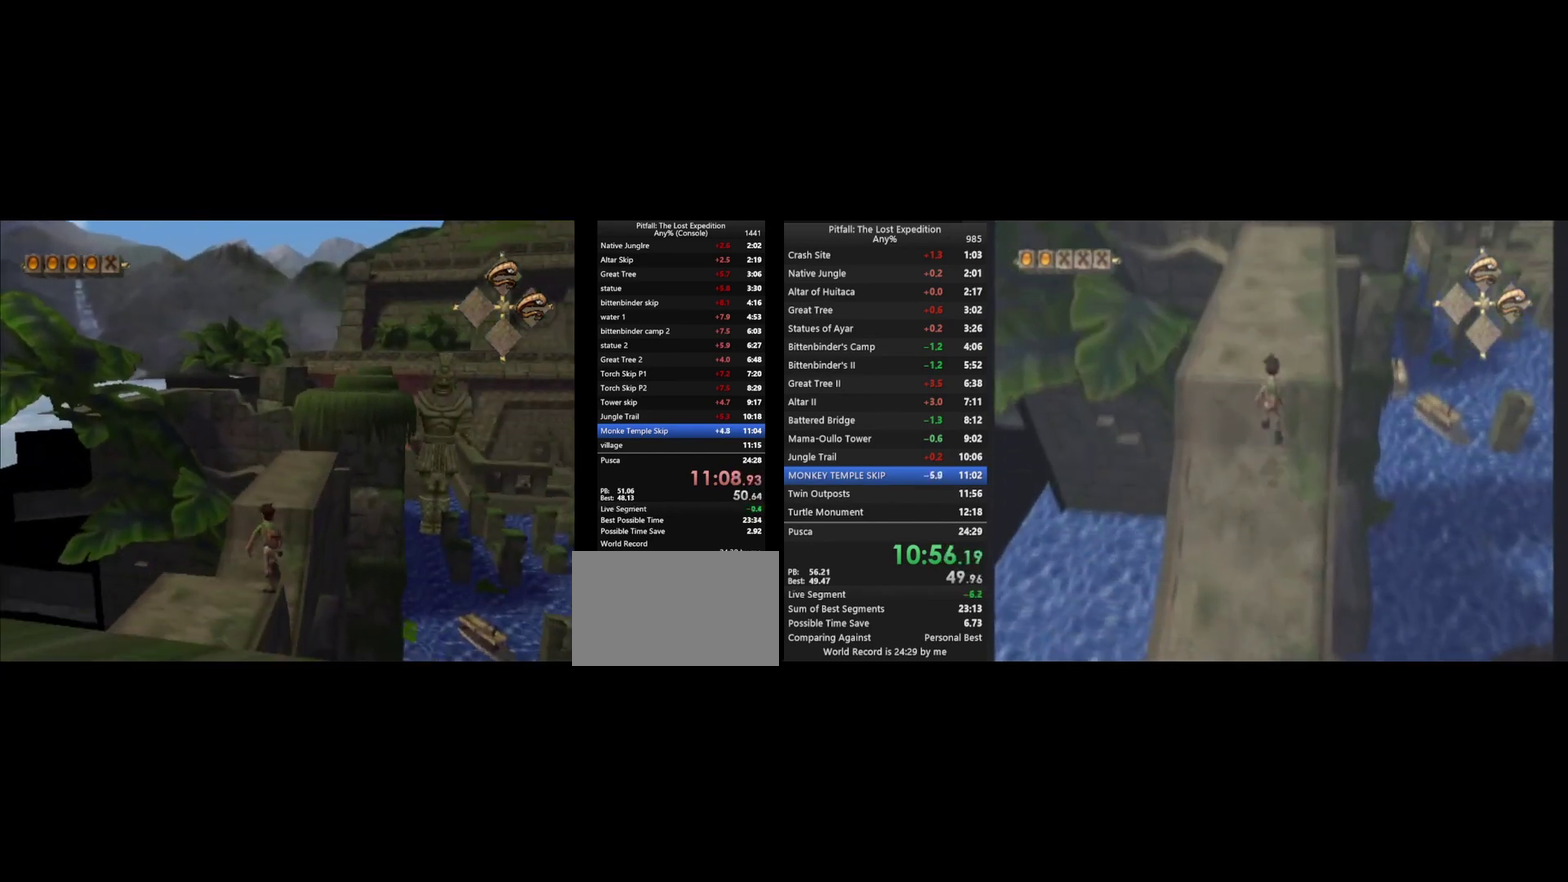
{"buttons": ["X"], "left_stick": "up", "right_stick": "center", "events": [[33, "X", "down"], [100, "X", "up"], [233, "X", "down"], [400, "X", "up"], [467, "X", "down"]]}
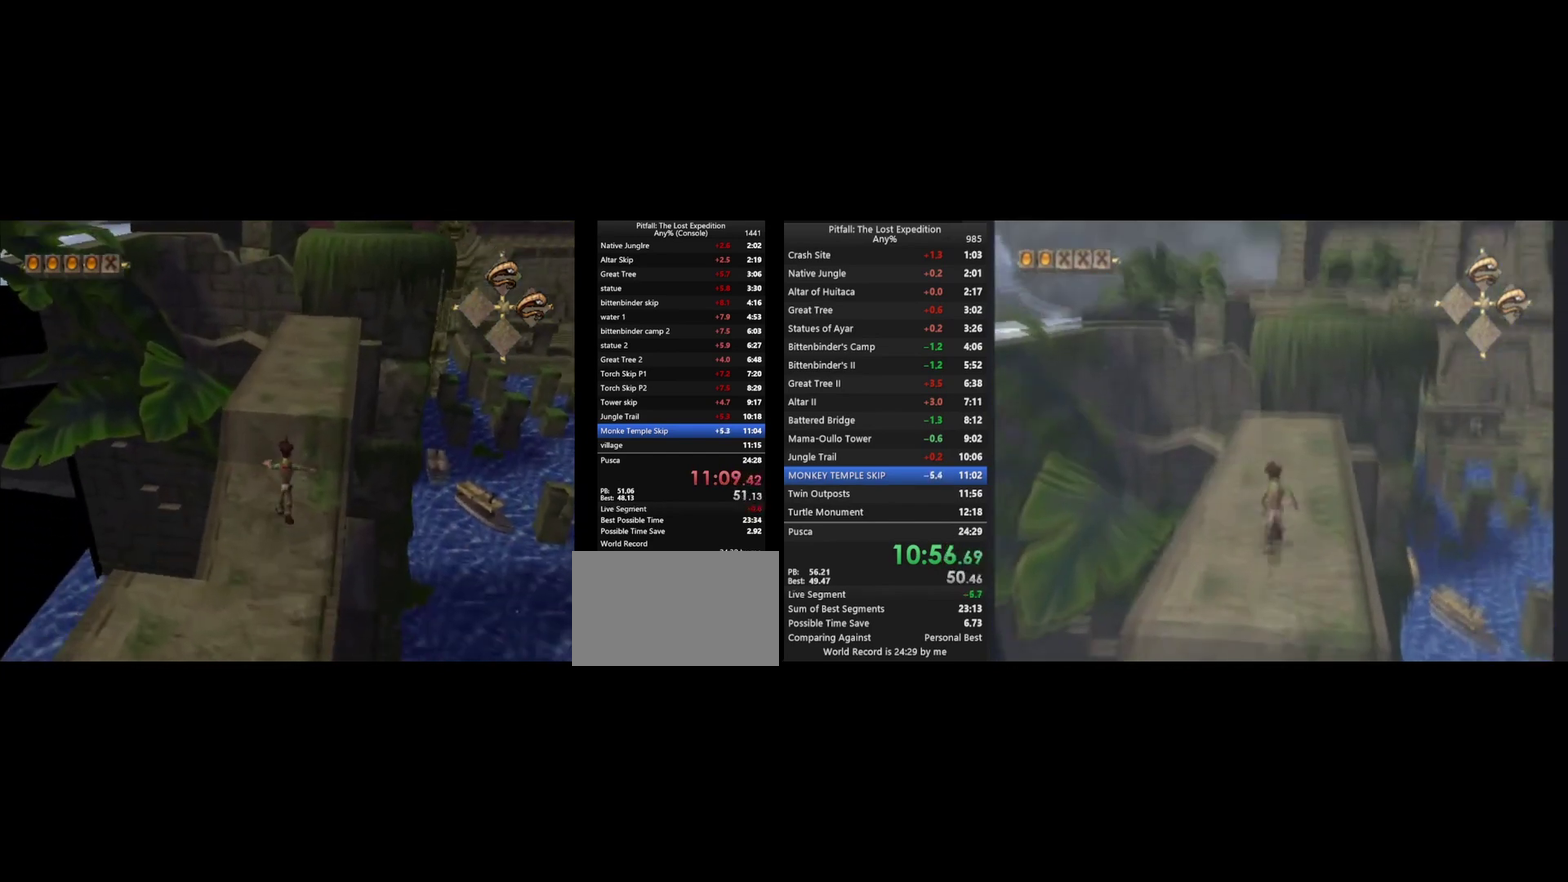
{"buttons": ["X"], "left_stick": "up-right", "right_stick": "center", "events": [[33, "X", "up"], [233, "A", "down"], [400, "A", "up"], [433, "left_stick", "up-right"], [467, "X", "down"]]}
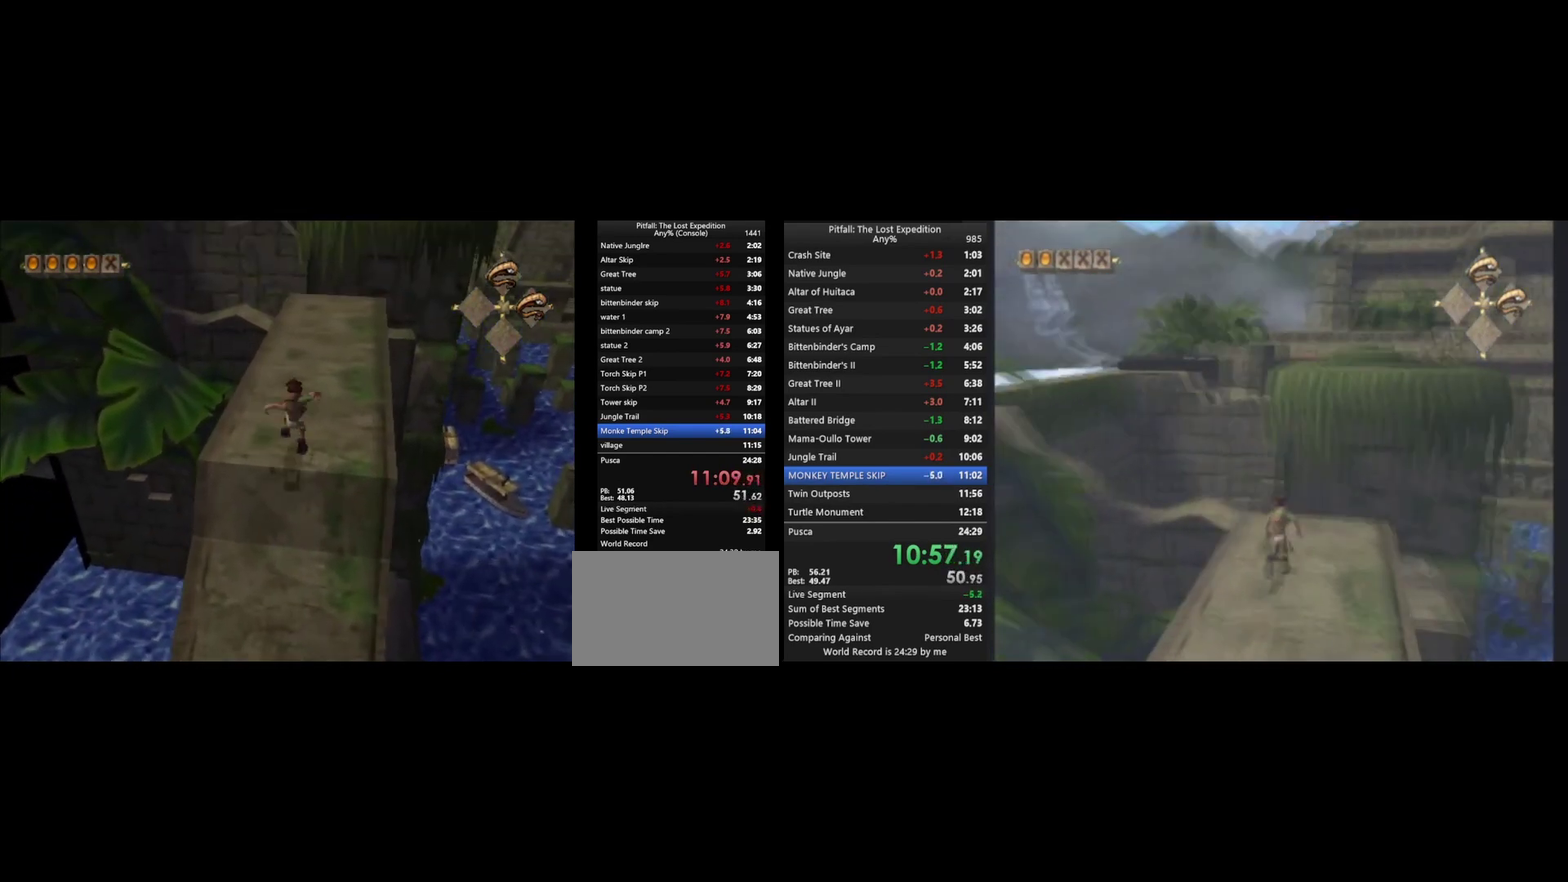
{"buttons": [], "left_stick": "up", "right_stick": "center", "events": [[33, "X", "up"], [233, "X", "down"], [267, "R1", "down"], [333, "X", "up"], [367, "R1", "up"], [400, "left_stick", "up"]]}
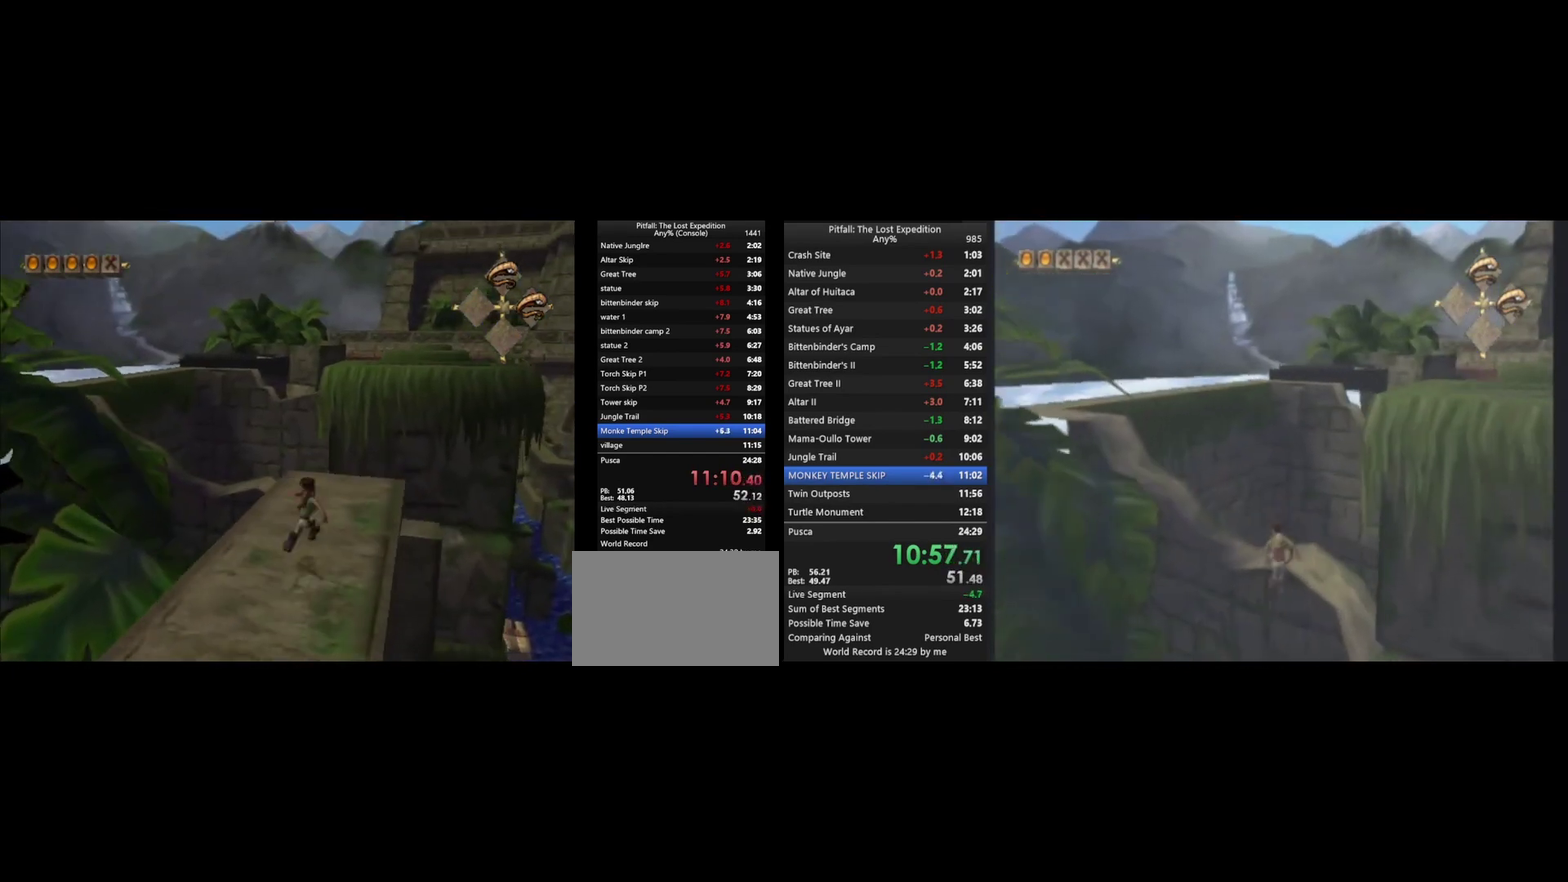
{"buttons": [], "left_stick": "up", "right_stick": "center", "events": [[267, "X", "down"], [433, "X", "up"]]}
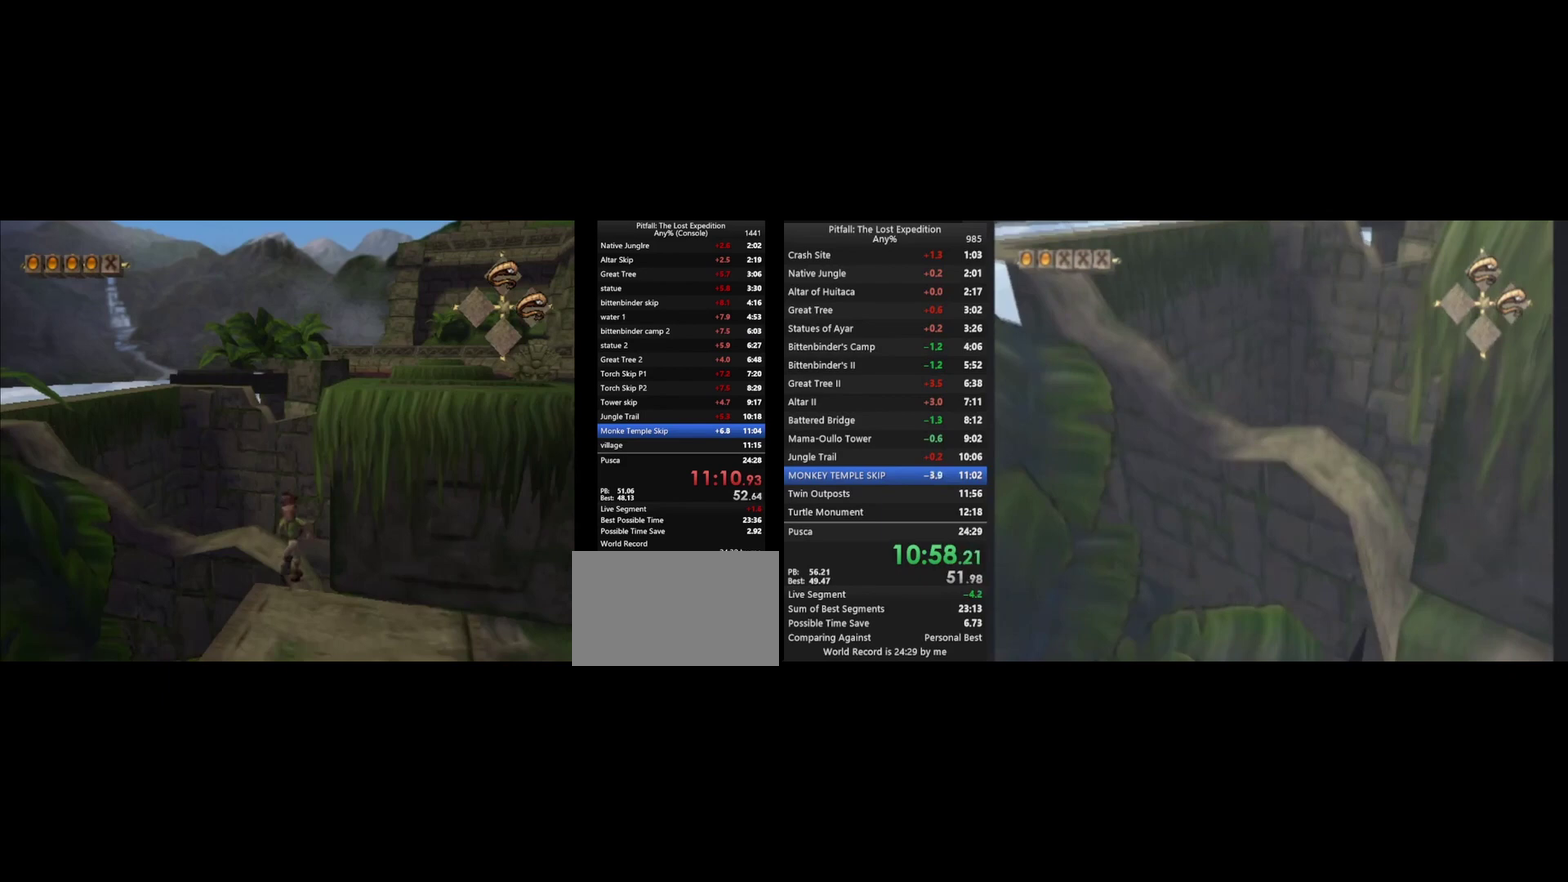
{"buttons": ["A", "R1"], "left_stick": "up", "right_stick": "center", "events": [[67, "X", "down"], [133, "X", "up"], [333, "A", "down"], [467, "R1", "down"]]}
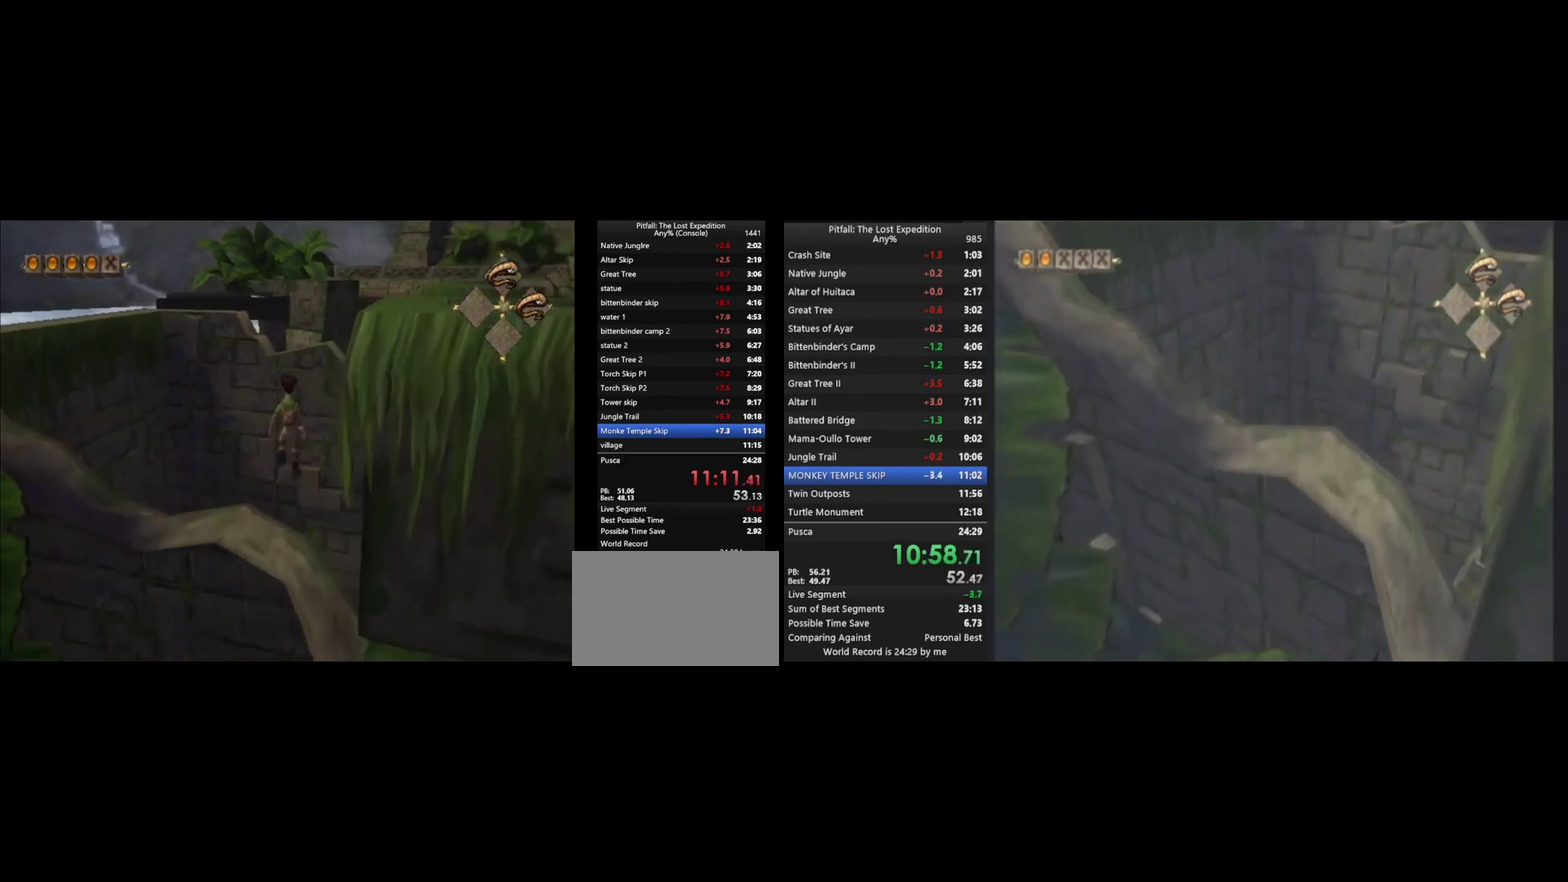
{"buttons": ["B"], "left_stick": "up", "right_stick": "center", "events": [[100, "R1", "up"], [200, "A", "up"], [367, "R1", "down"], [467, "B", "down"], [500, "R1", "up"]]}
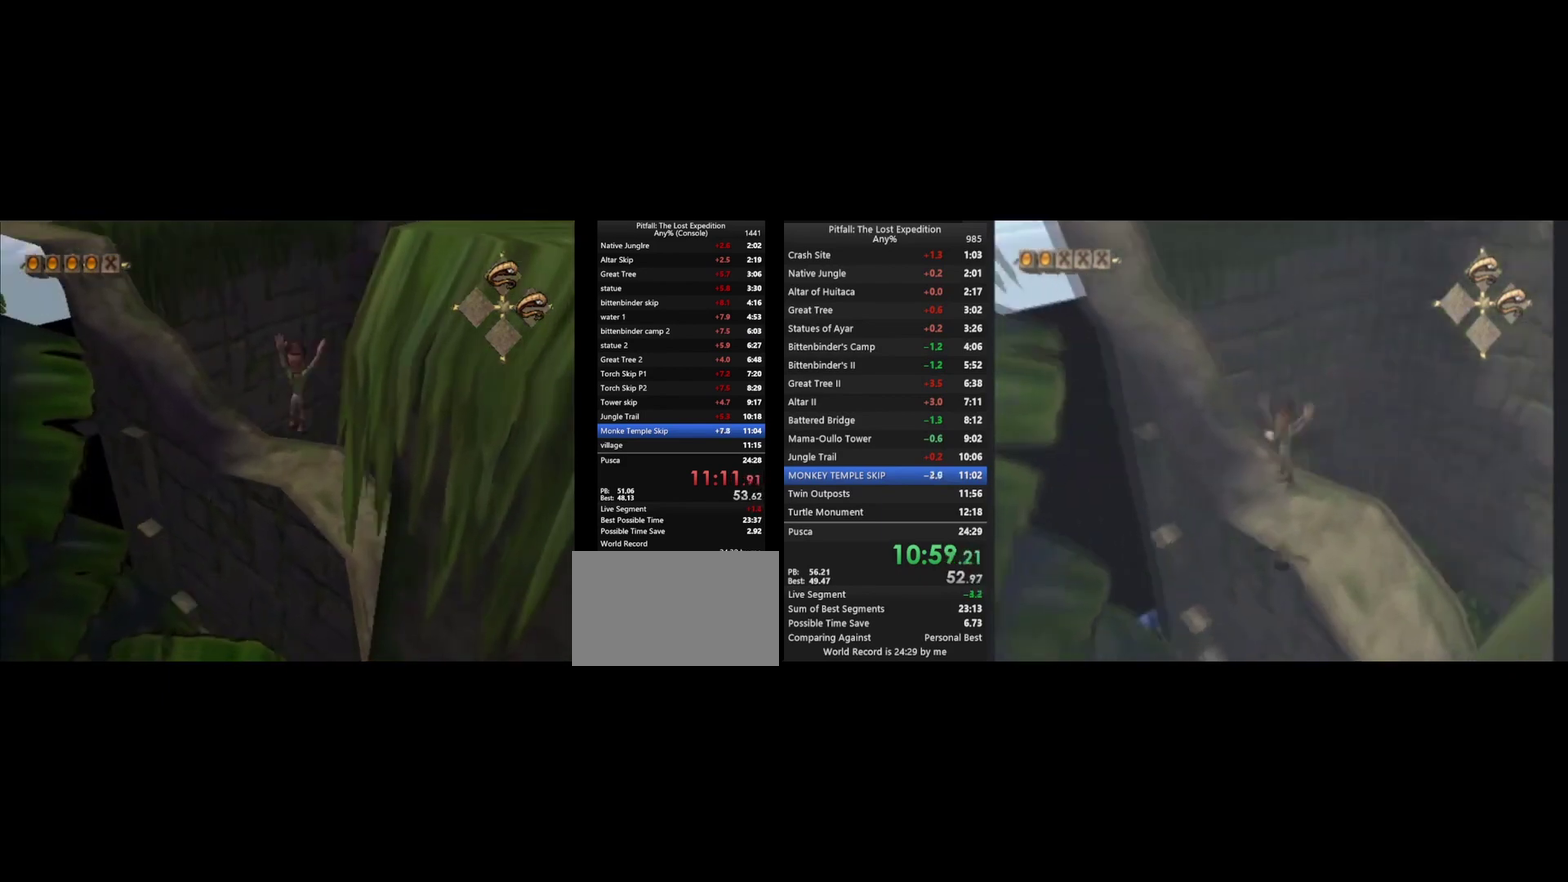
{"buttons": ["R1"], "left_stick": "up", "right_stick": "center", "events": [[67, "B", "up"], [100, "R1", "down"], [200, "R1", "up"], [300, "R1", "down"], [367, "R1", "up"], [467, "R1", "down"]]}
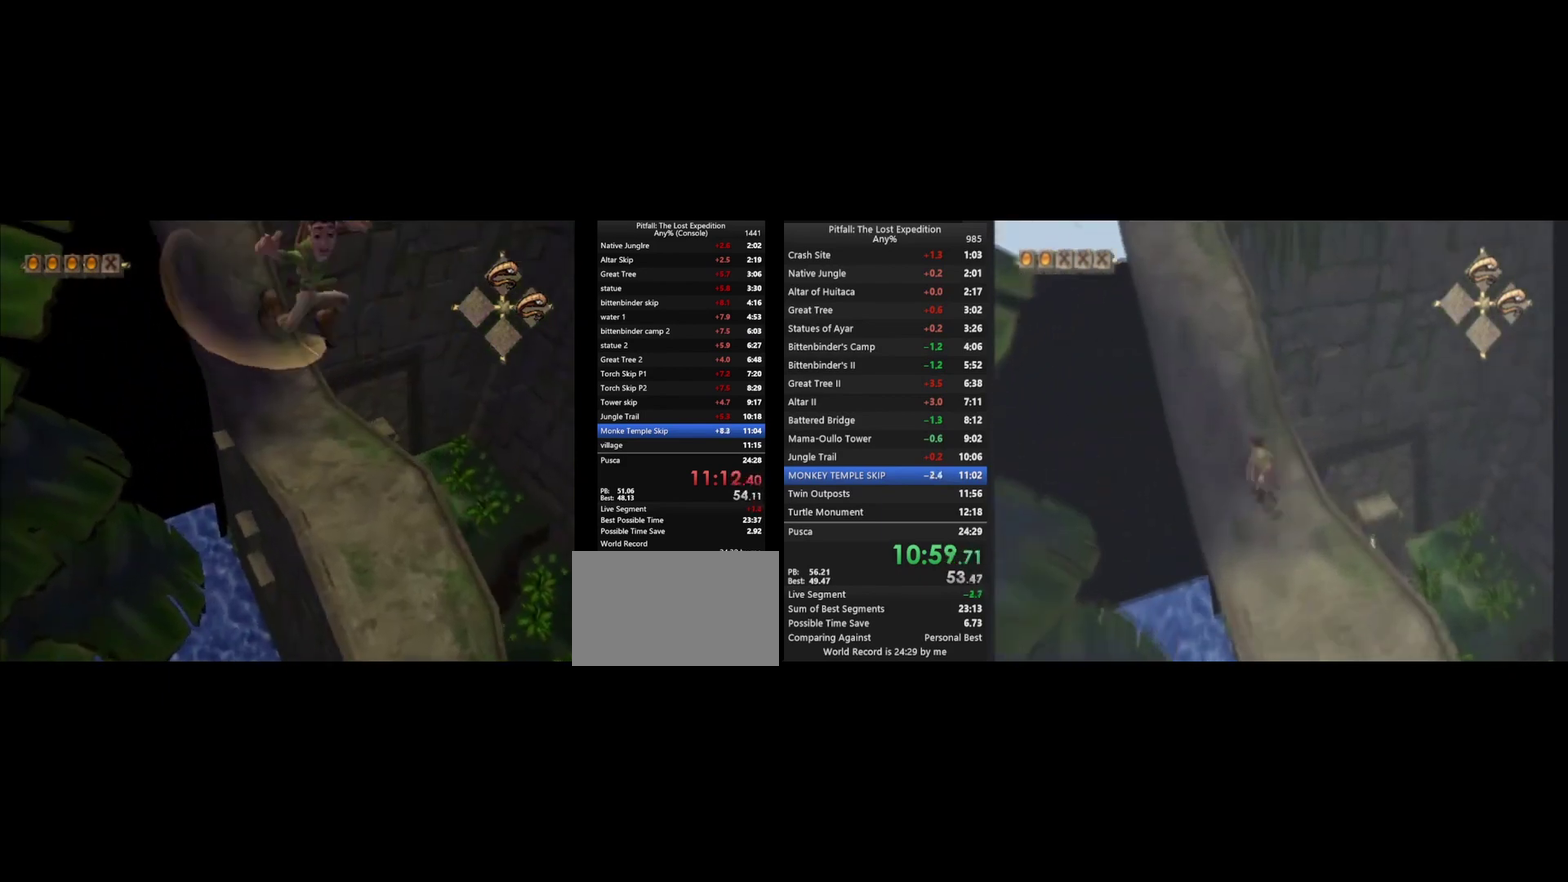
{"buttons": ["X"], "left_stick": "up", "right_stick": "center", "events": [[167, "R1", "up"], [233, "X", "down"], [300, "X", "up"], [500, "X", "down"]]}
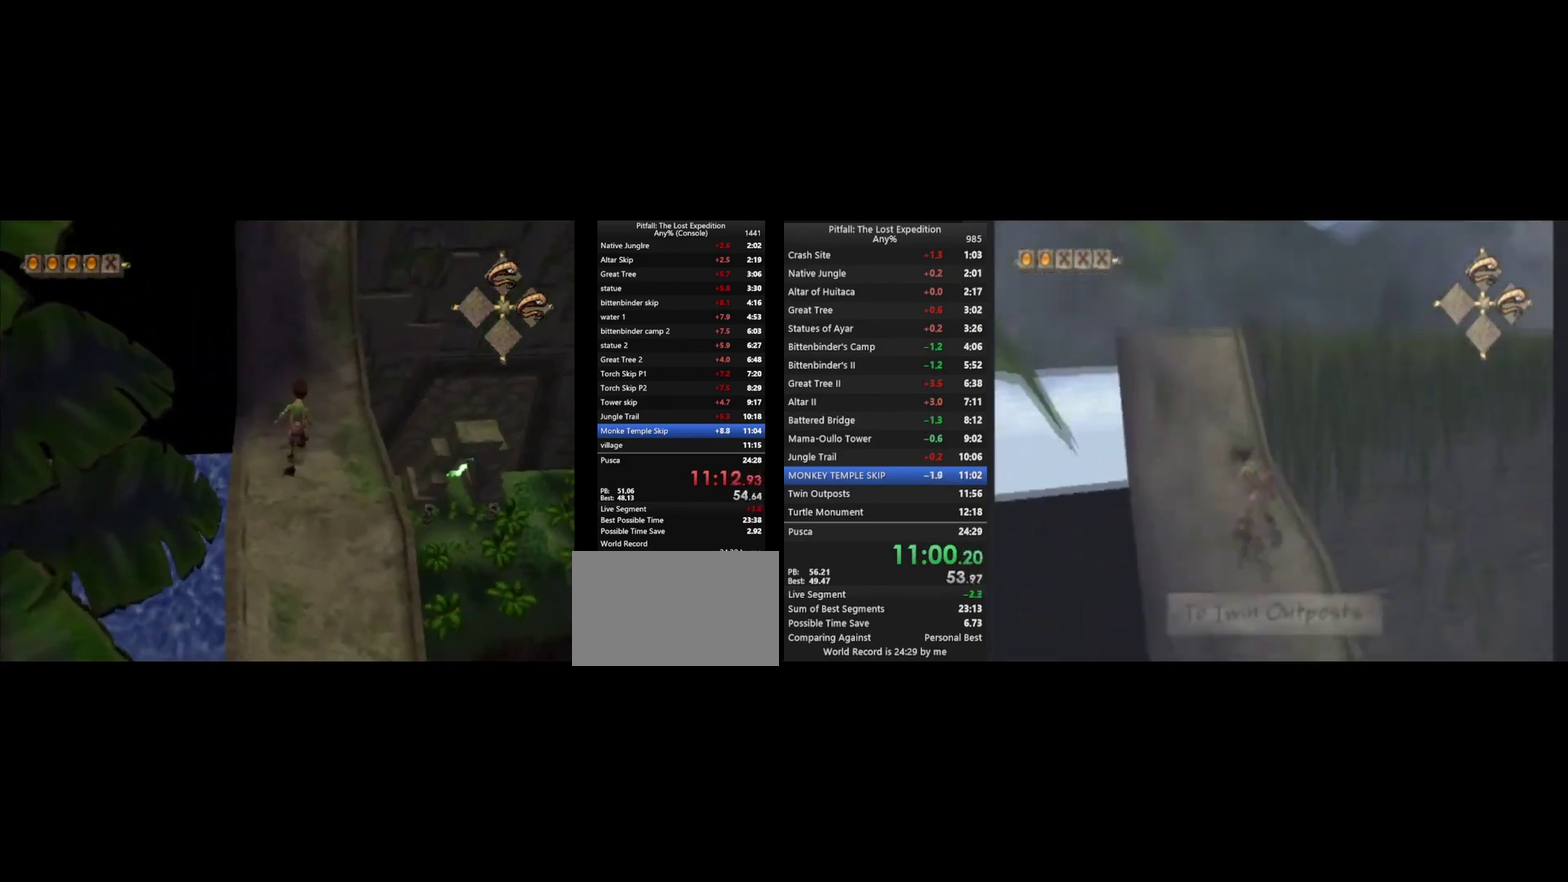
{"buttons": ["X"], "left_stick": "up", "right_stick": "center", "events": [[67, "X", "up"], [133, "X", "down"], [233, "X", "up"], [433, "X", "down"]]}
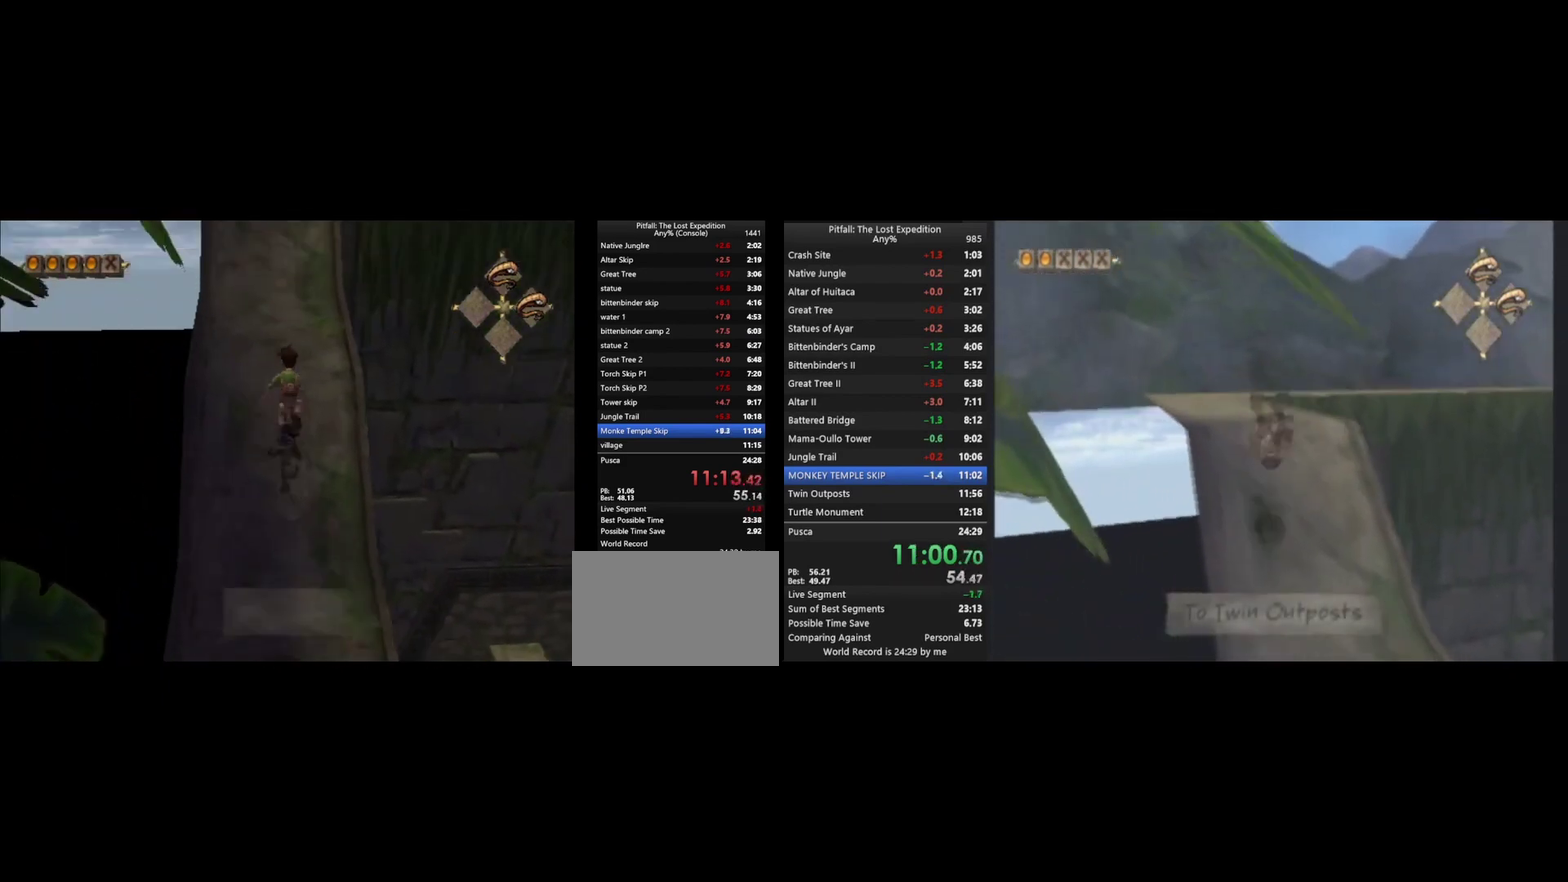
{"buttons": ["B"], "left_stick": "up", "right_stick": "center", "events": [[67, "X", "up"], [267, "A", "down"], [433, "A", "up"], [500, "B", "down"]]}
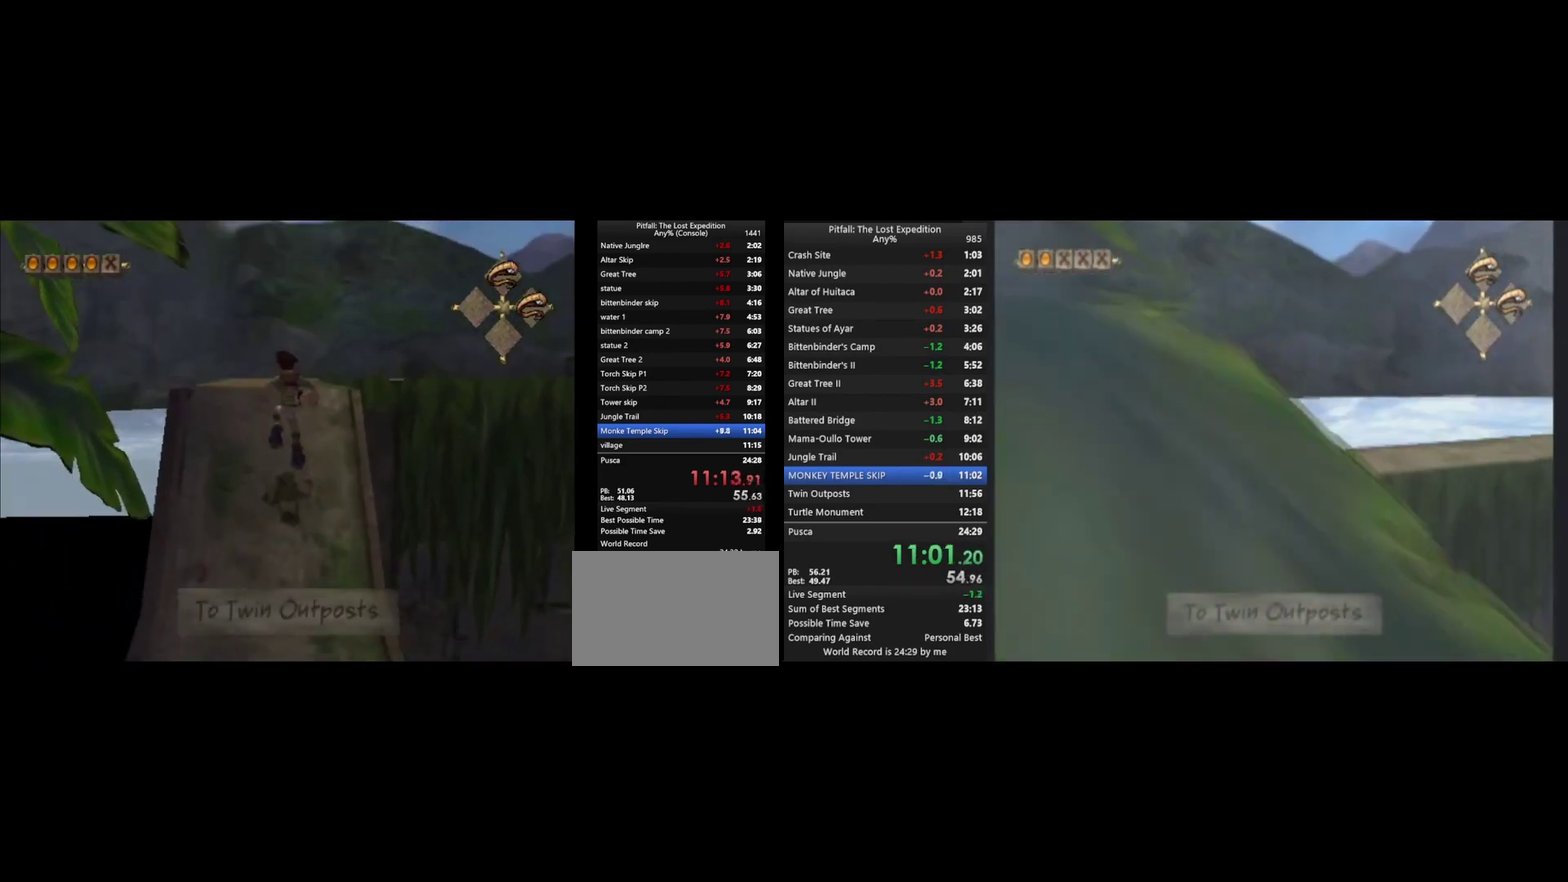
{"buttons": ["L1"], "left_stick": "up", "right_stick": "center", "events": [[133, "B", "up"], [233, "L1", "down"], [267, "X", "down"], [500, "X", "up"]]}
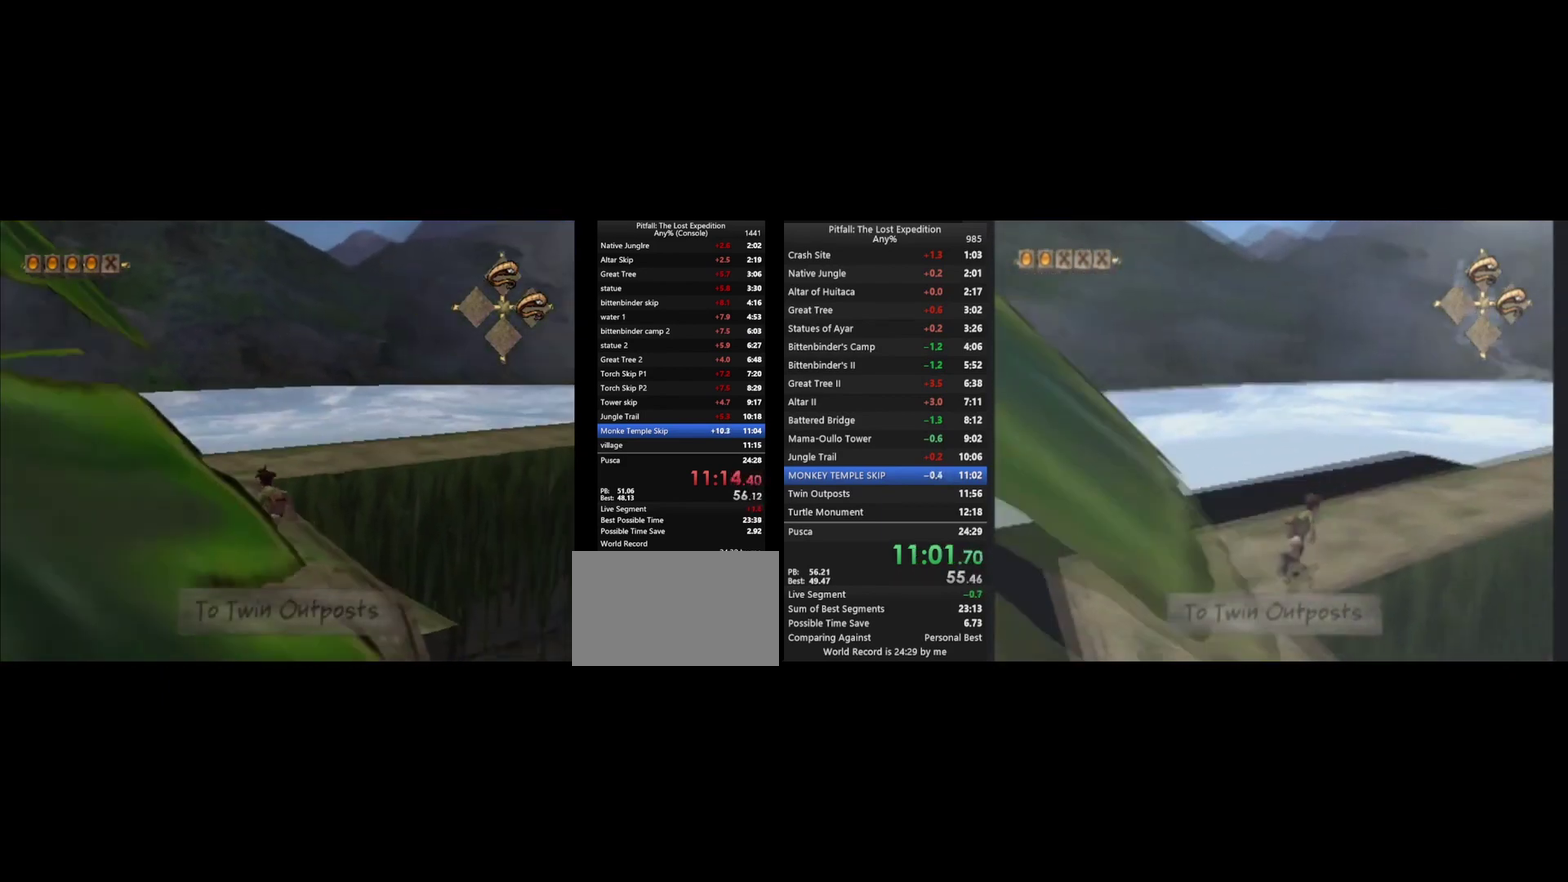
{"buttons": [], "left_stick": "up", "right_stick": "center", "events": [[300, "L1", "up"], [333, "X", "down"], [467, "X", "up"]]}
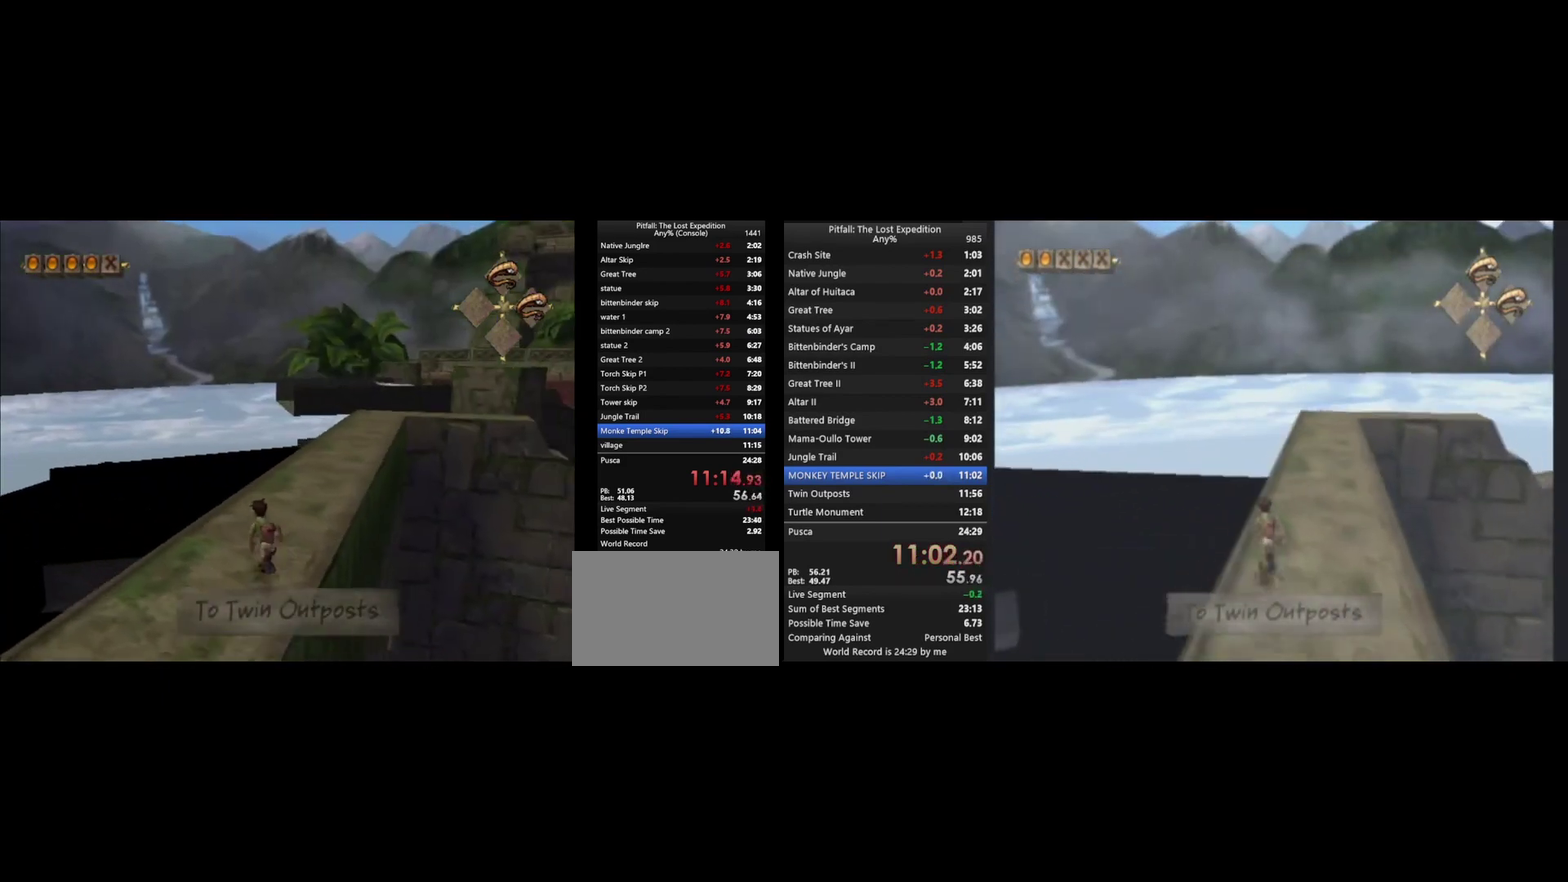
{"buttons": [], "left_stick": "up-left", "right_stick": "center", "events": [[267, "A", "down"], [333, "left_stick", "up-left"], [467, "A", "up"]]}
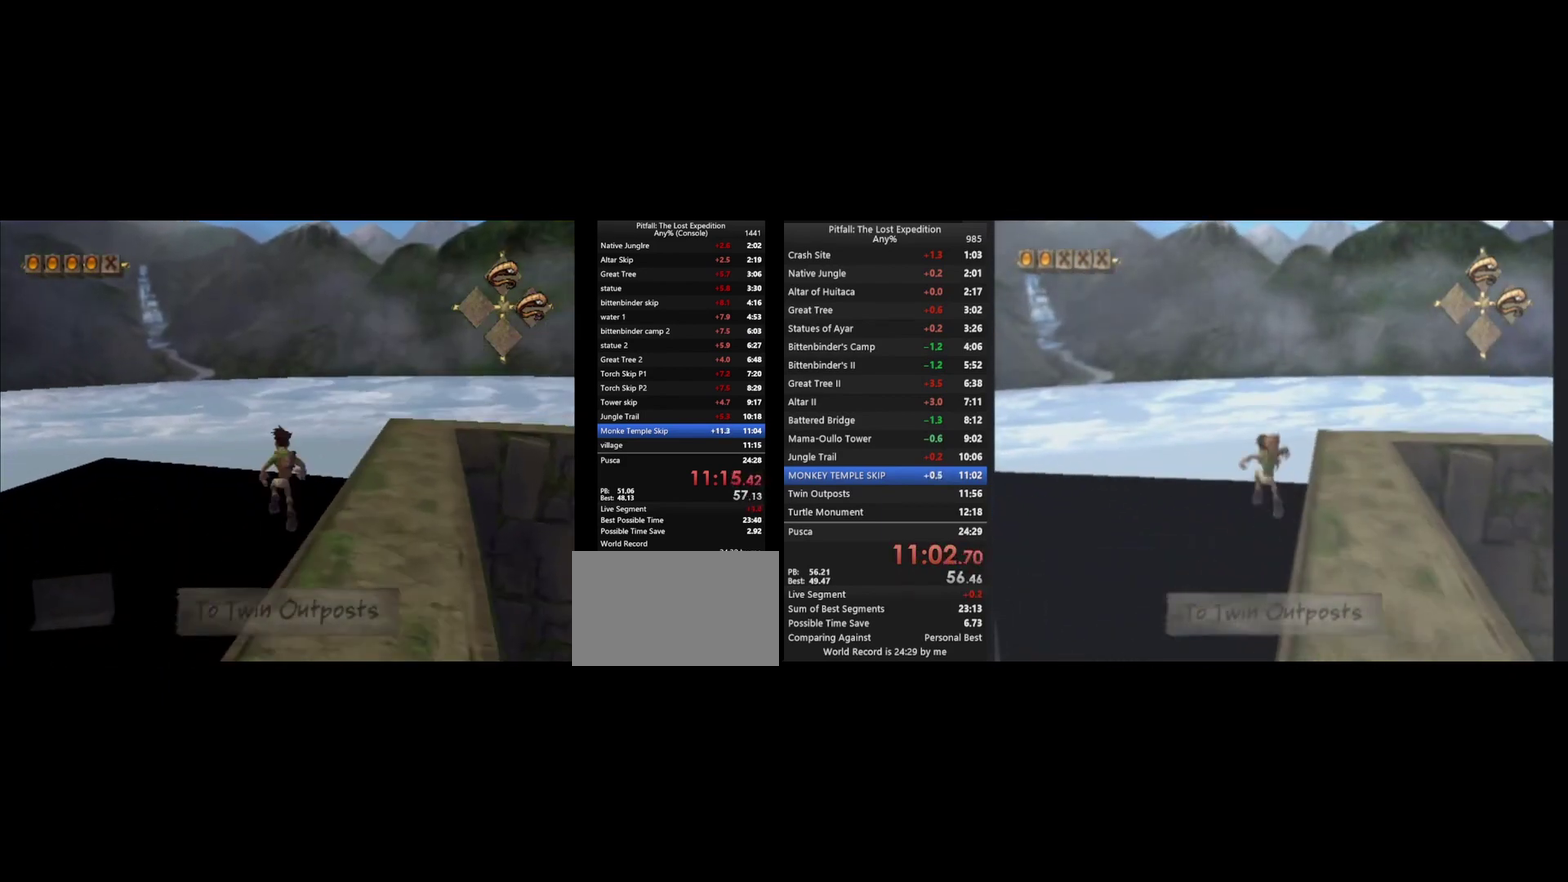
{"buttons": ["L1"], "left_stick": "up-right", "right_stick": "center", "events": [[167, "L1", "down"], [200, "left_stick", "up"], [300, "left_stick", "up-right"]]}
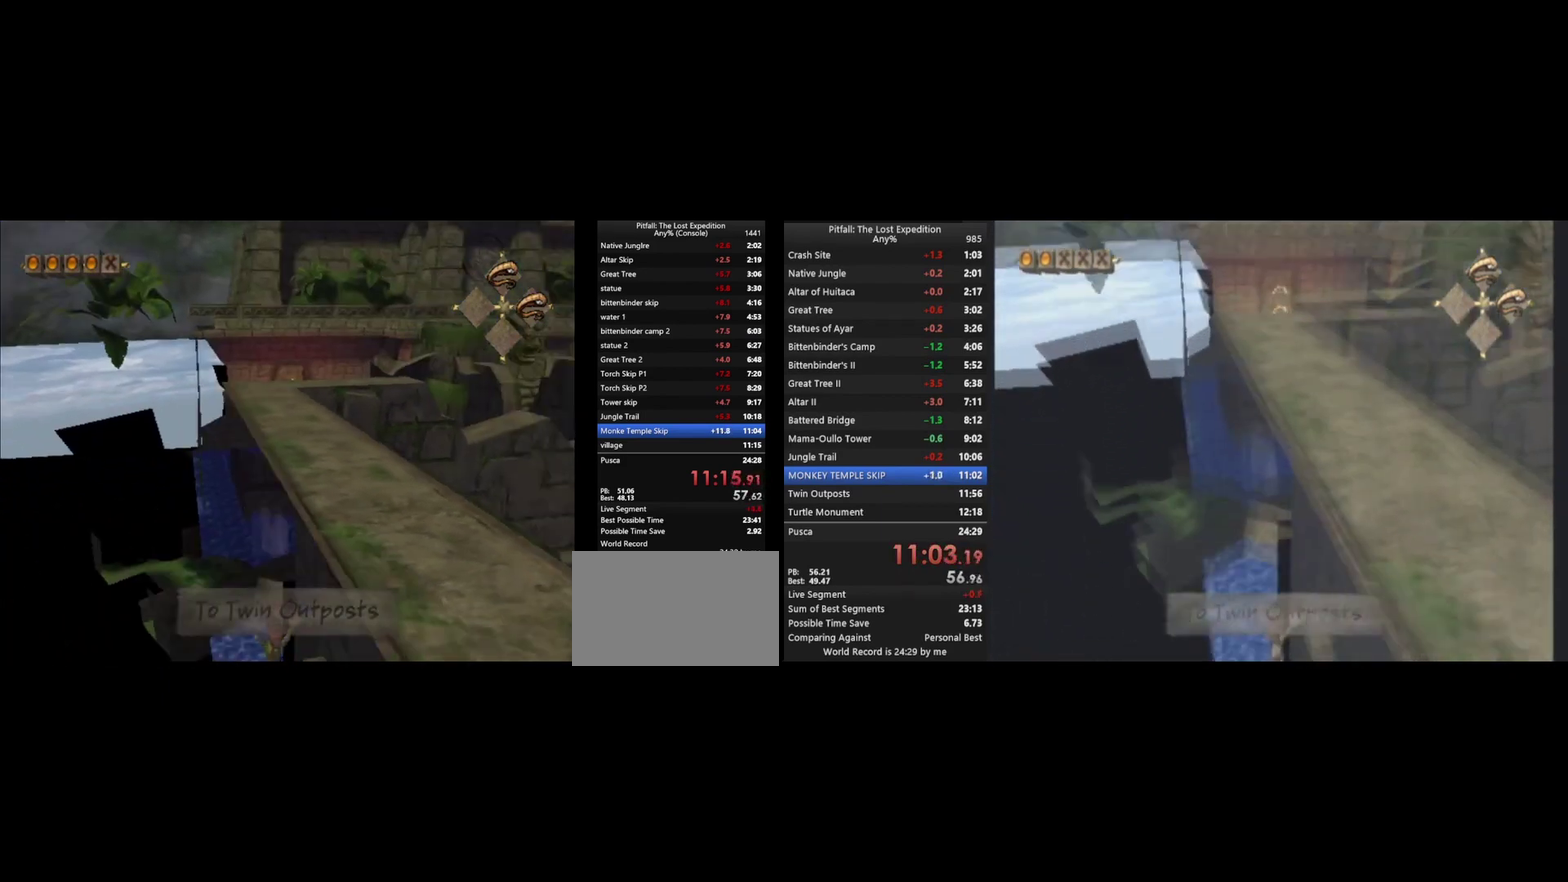
{"buttons": [], "left_stick": "up-right", "right_stick": "center", "events": [[100, "L1", "up"]]}